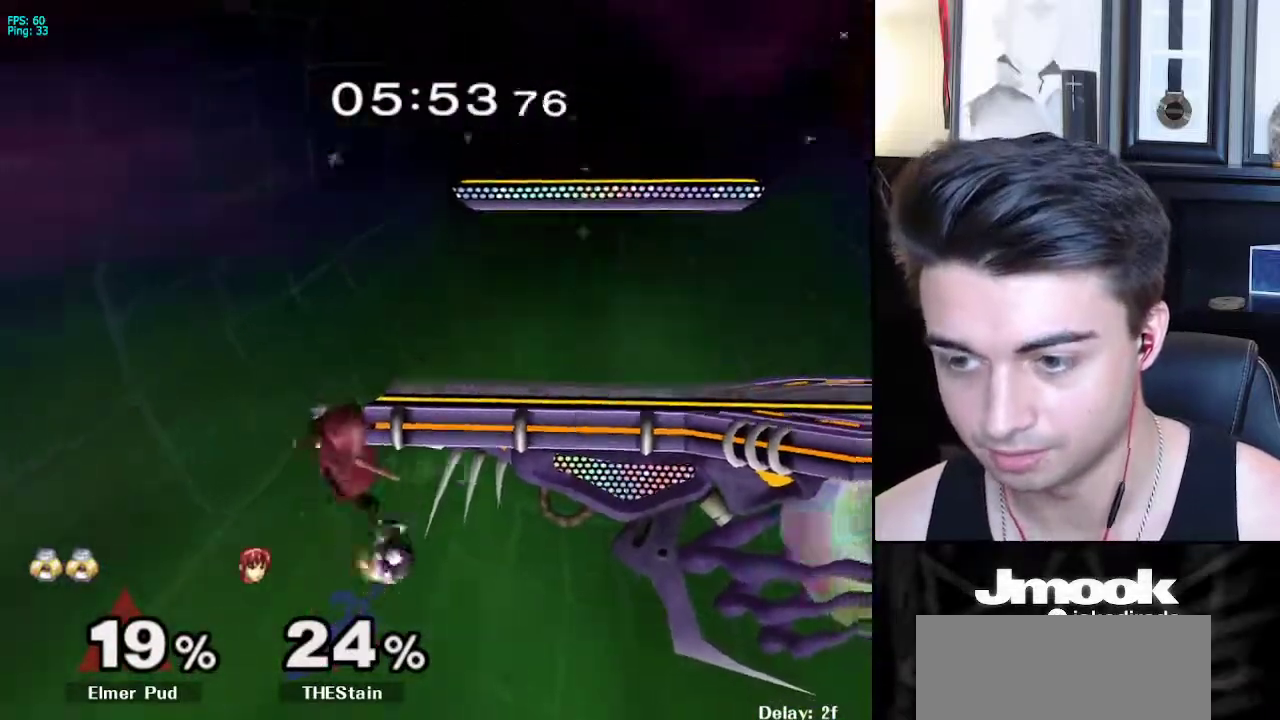
Gameplay with a controller (Nintendo layout); each line is a JSON object with the inputs held at the frame after it. "events" lists button and stick changes between this image and that frame as [ms after this image, input, new state], when the widget could be followed in between. Not read: L3 R3 START.
{"buttons": ["B"], "left_stick": "up-left", "right_stick": "center", "events": [[33, "left_stick", "up"], [267, "B", "down"], [350, "left_stick", "up-left"]]}
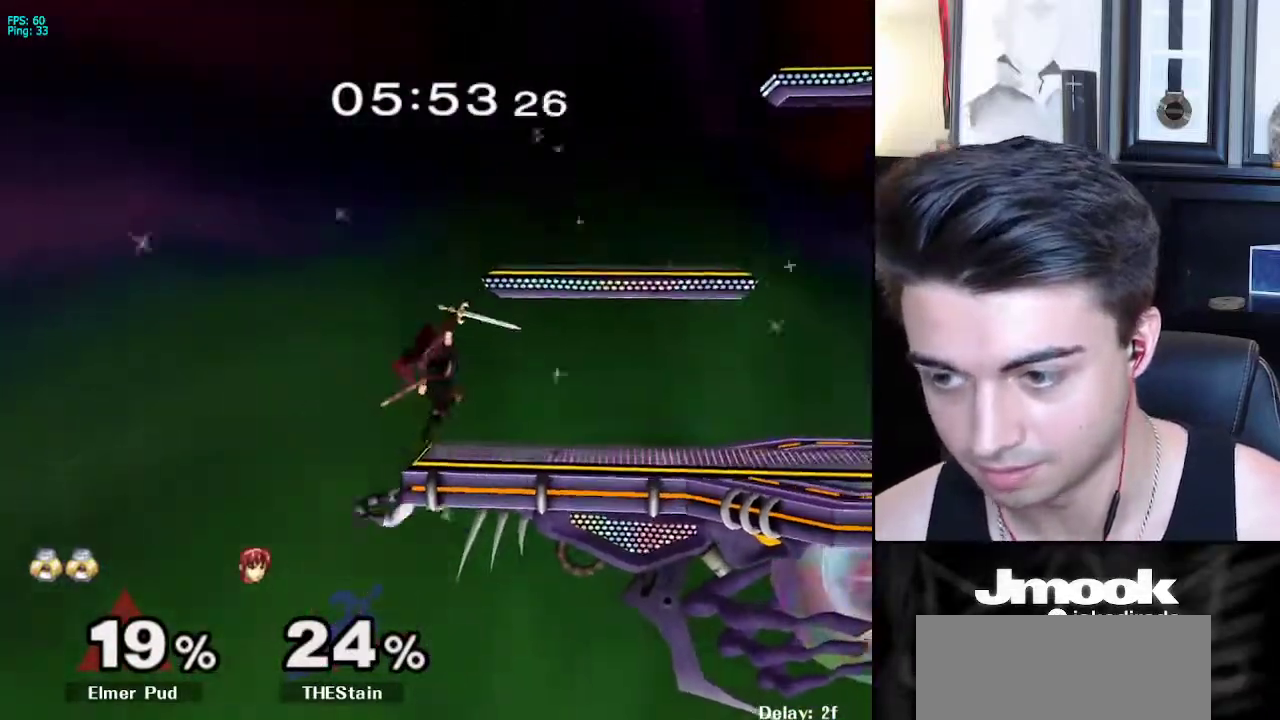
{"buttons": ["B"], "left_stick": "up", "right_stick": "center", "events": [[33, "B", "up"], [117, "left_stick", "center"], [233, "left_stick", "down"], [383, "left_stick", "up"], [417, "B", "down"]]}
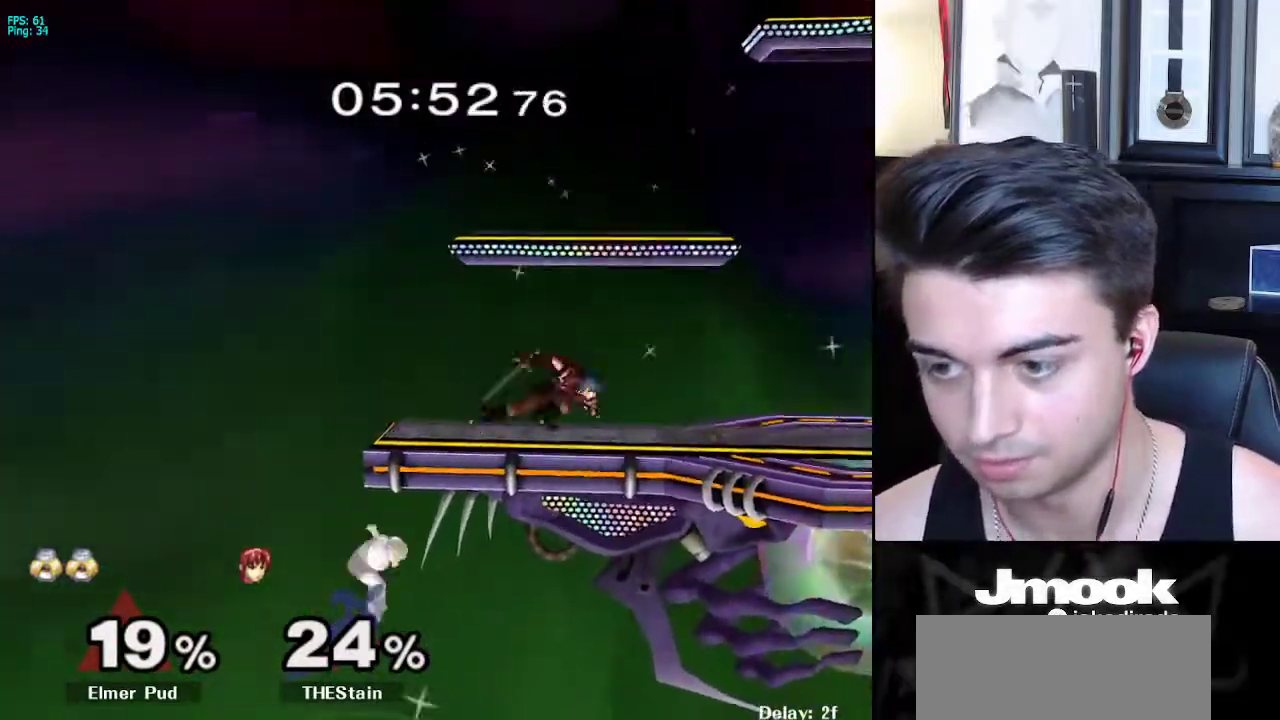
{"buttons": ["X"], "left_stick": "down-right", "right_stick": "center", "events": [[83, "left_stick", "center"], [133, "B", "up"], [383, "left_stick", "down-right"], [400, "X", "down"]]}
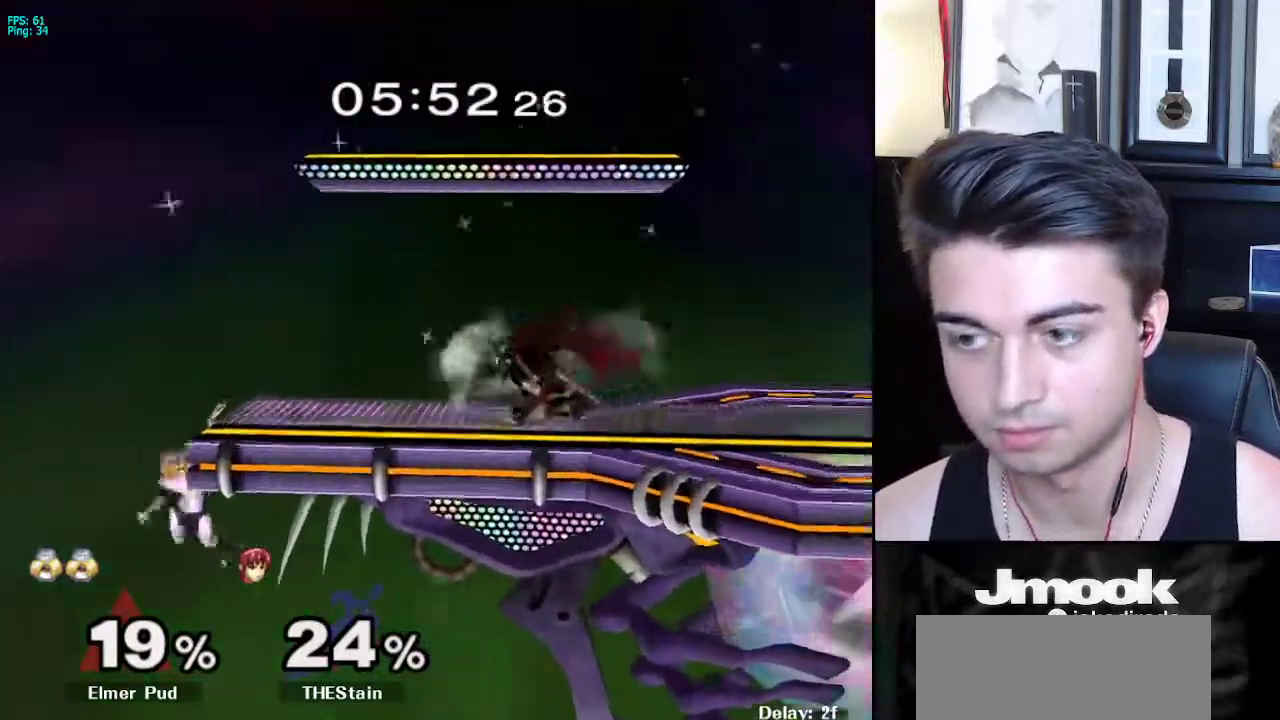
{"buttons": [], "left_stick": "left", "right_stick": "center", "events": [[33, "R1", "down"], [83, "X", "up"], [167, "R1", "up"], [233, "left_stick", "right"], [383, "left_stick", "left"]]}
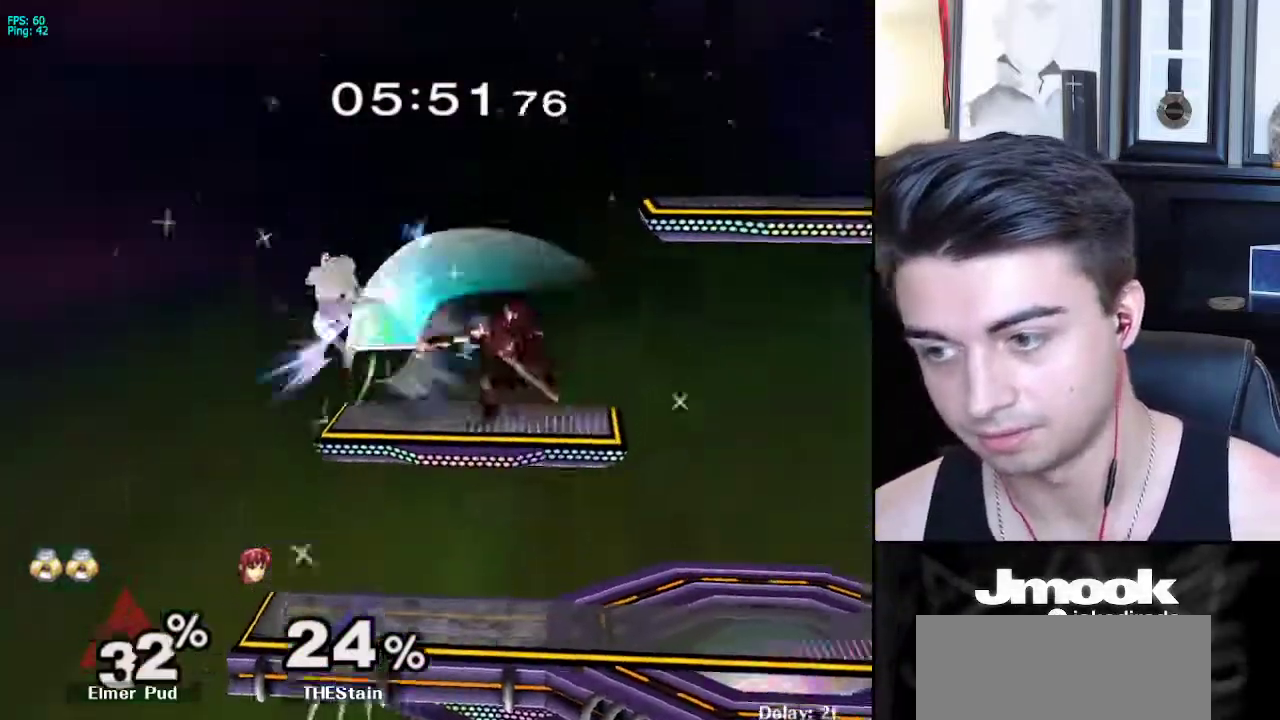
{"buttons": [], "left_stick": "right", "right_stick": "center", "events": [[133, "left_stick", "down"], [333, "left_stick", "right"]]}
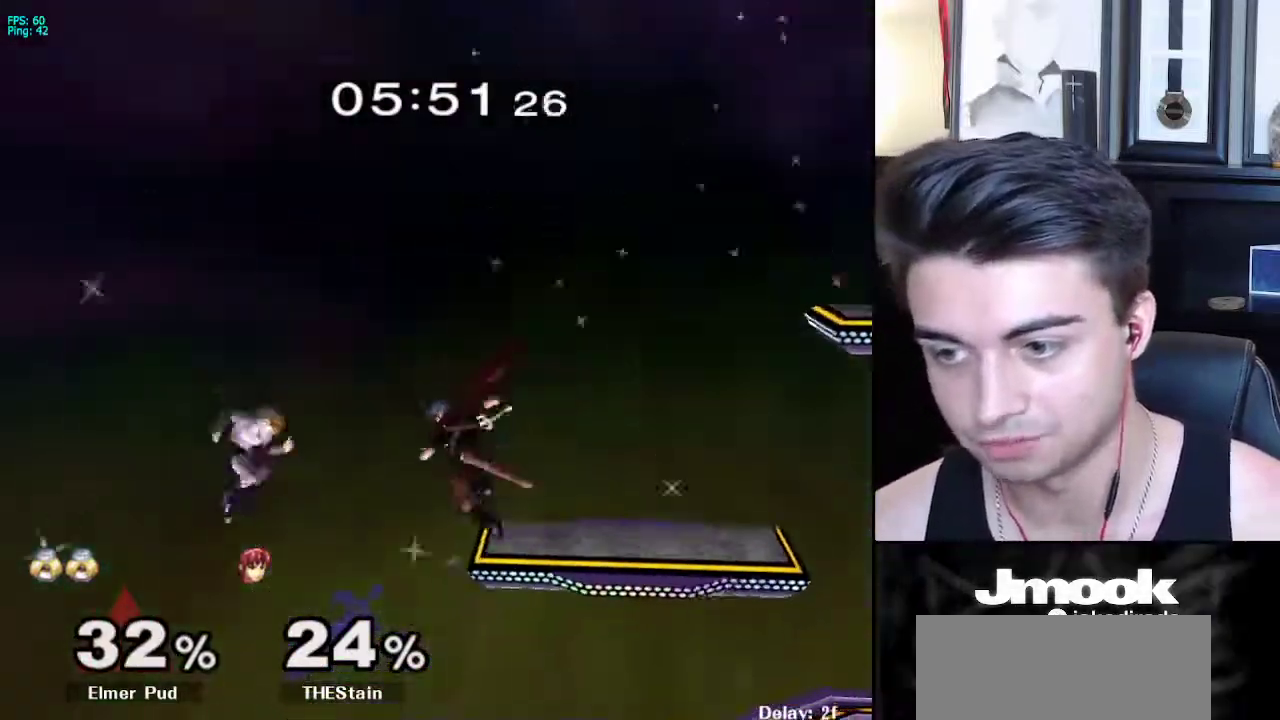
{"buttons": [], "left_stick": "right", "right_stick": "center", "events": [[83, "left_stick", "down"], [167, "left_stick", "right"]]}
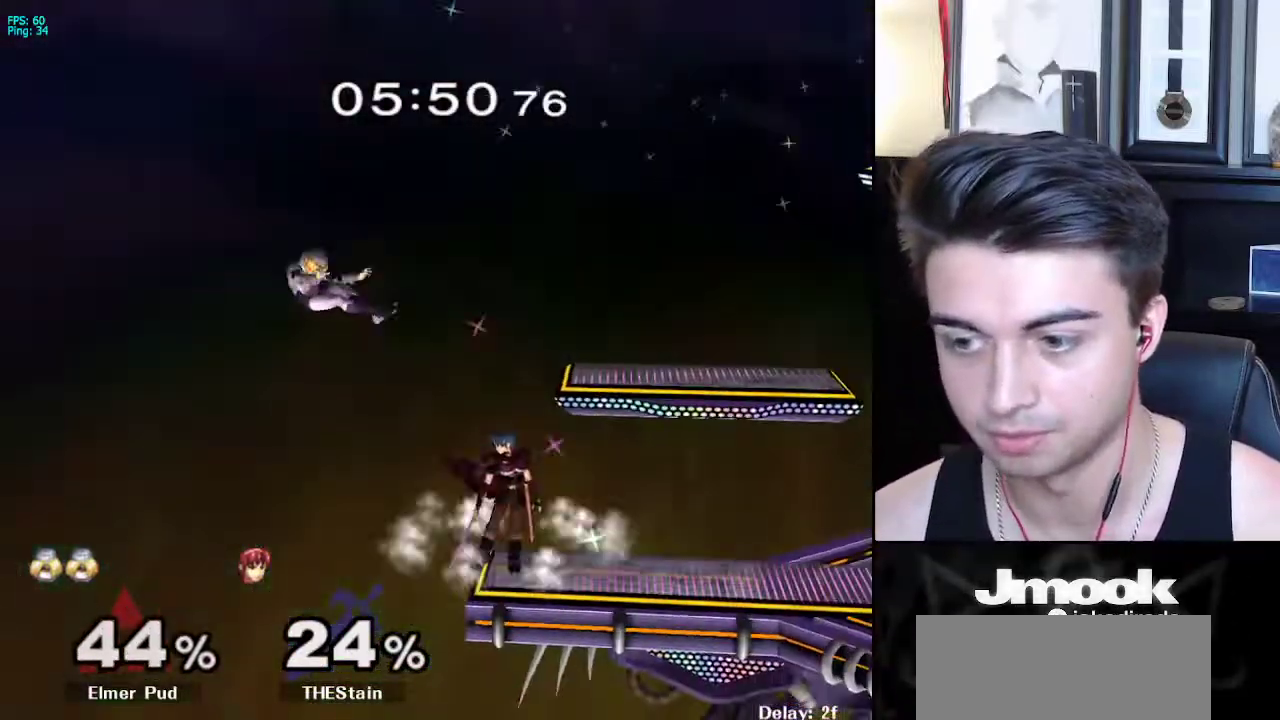
{"buttons": [], "left_stick": "right", "right_stick": "center", "events": []}
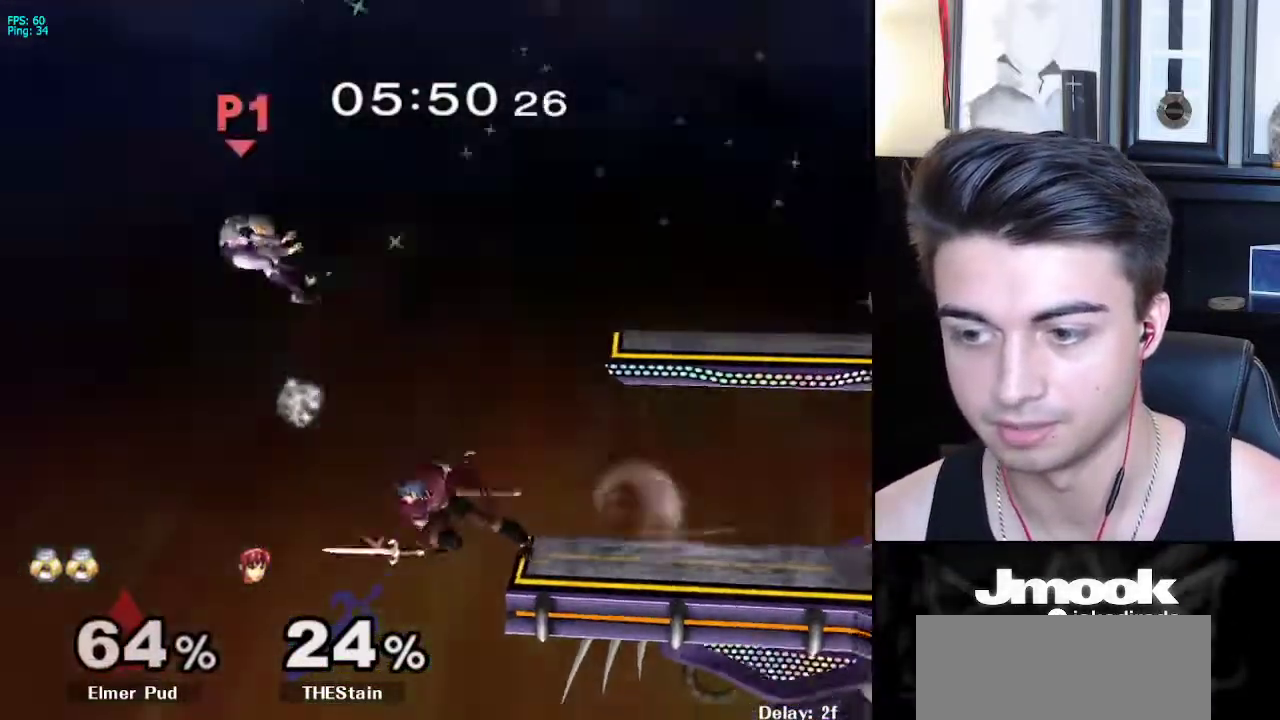
{"buttons": [], "left_stick": "right", "right_stick": "center", "events": []}
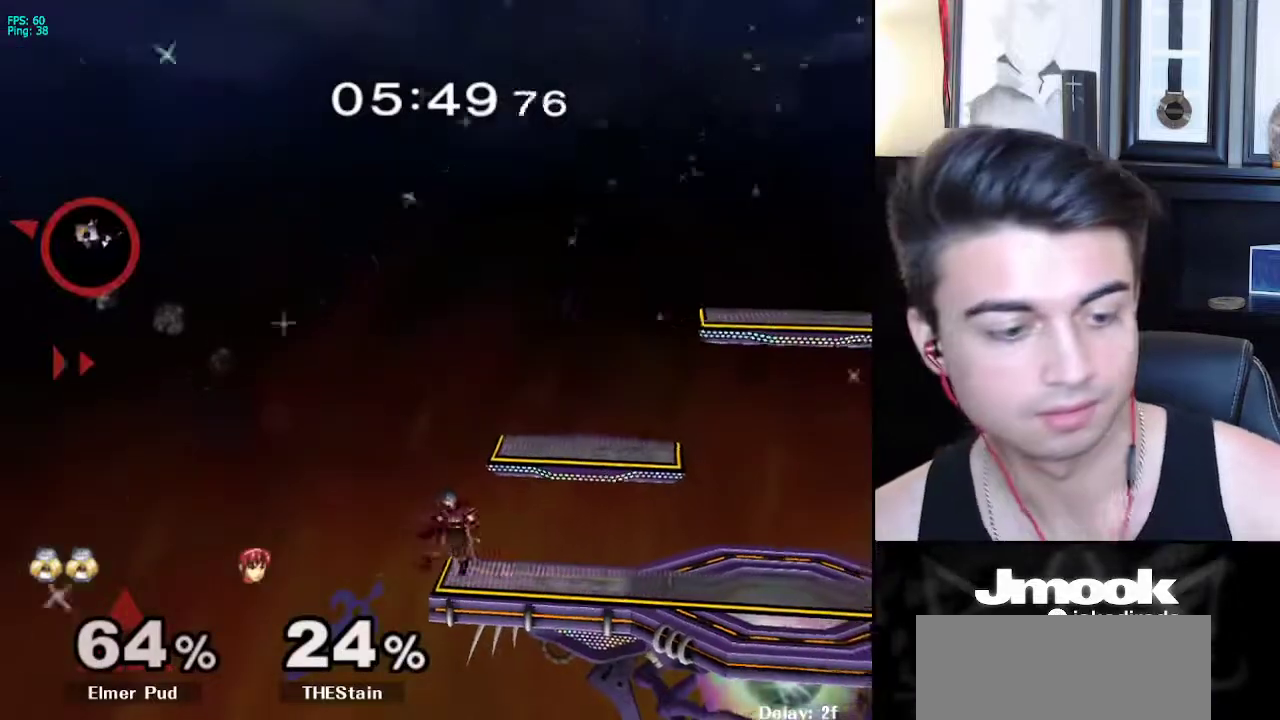
{"buttons": [], "left_stick": "center", "right_stick": "center", "events": [[433, "left_stick", "center"]]}
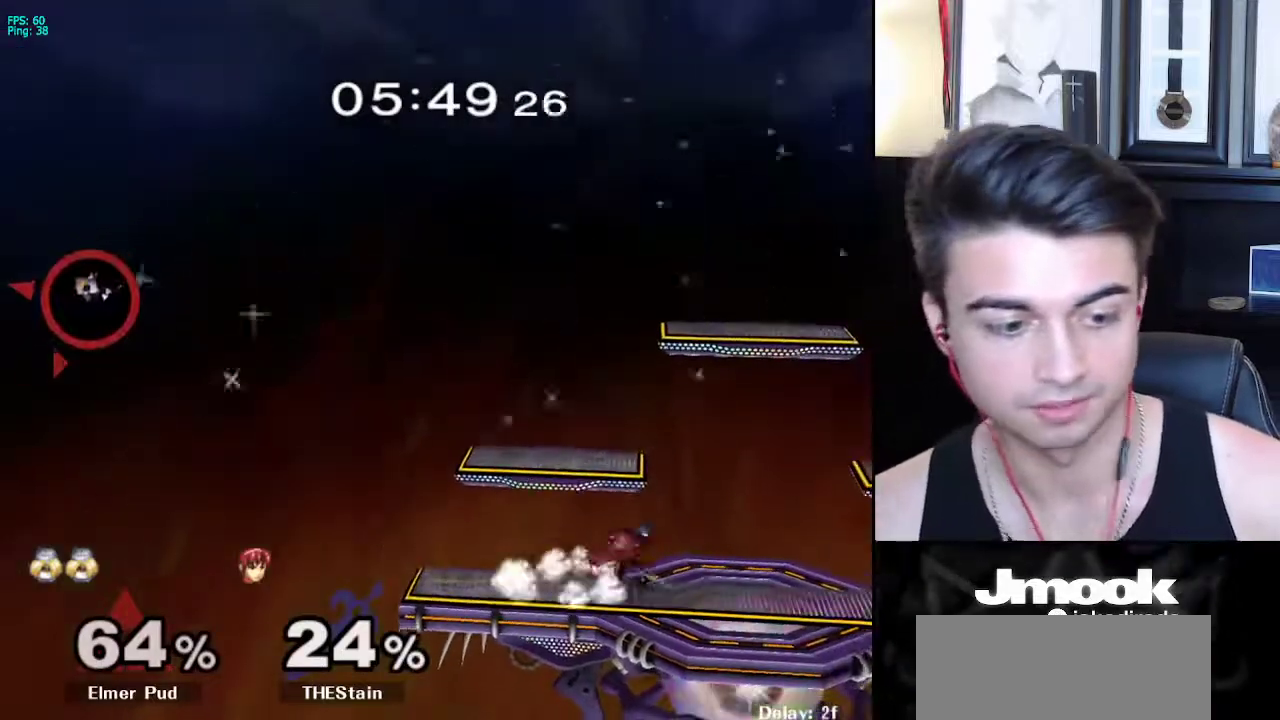
{"buttons": [], "left_stick": "center", "right_stick": "center", "events": []}
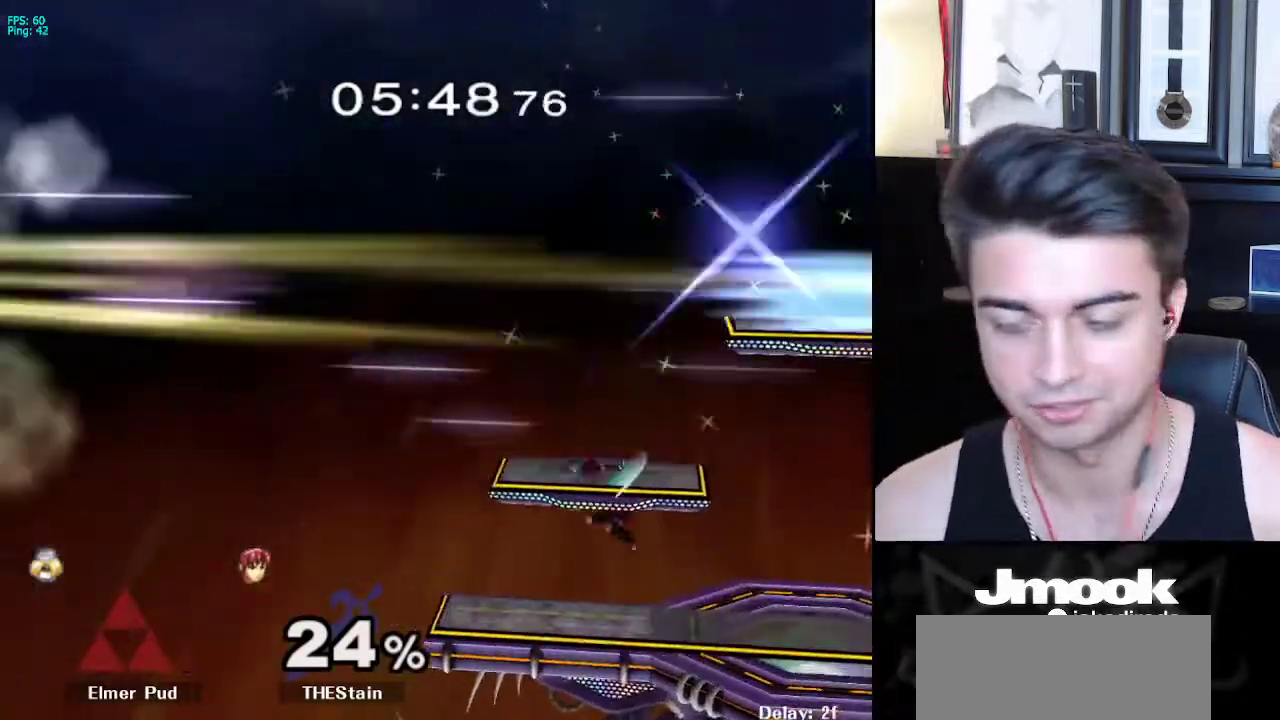
{"buttons": [], "left_stick": "center", "right_stick": "center", "events": []}
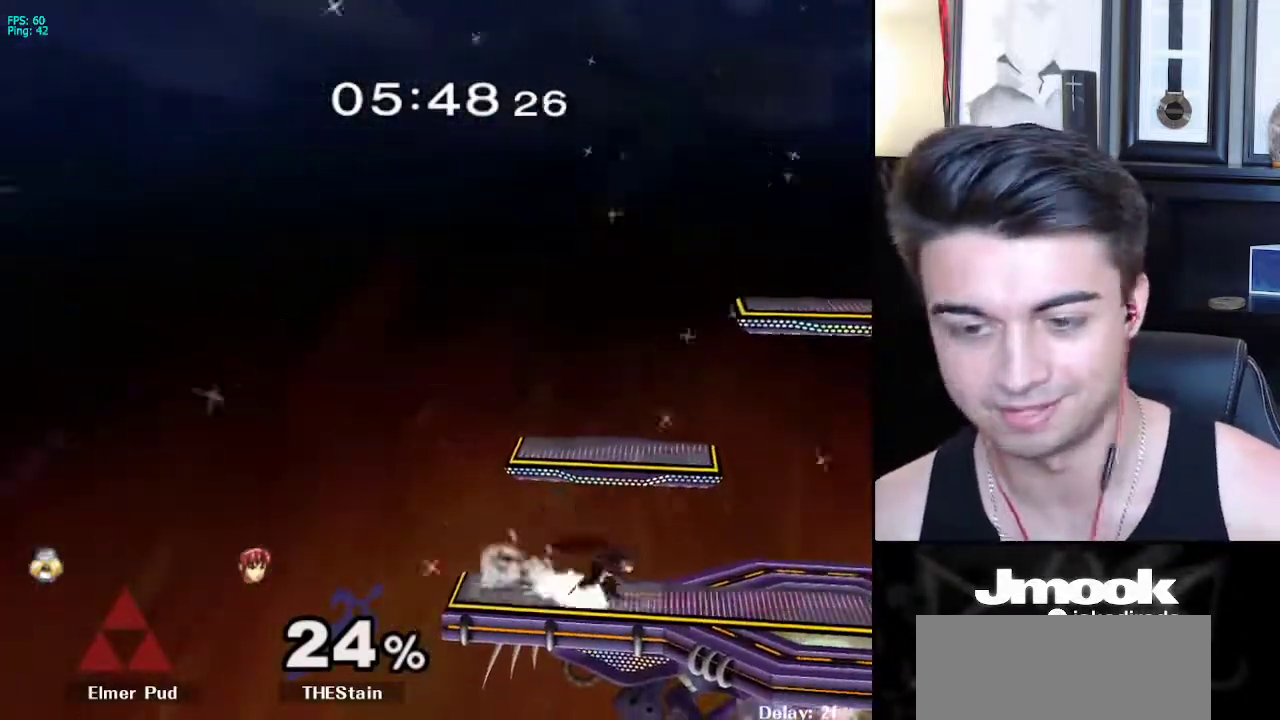
{"buttons": [], "left_stick": "center", "right_stick": "center", "events": []}
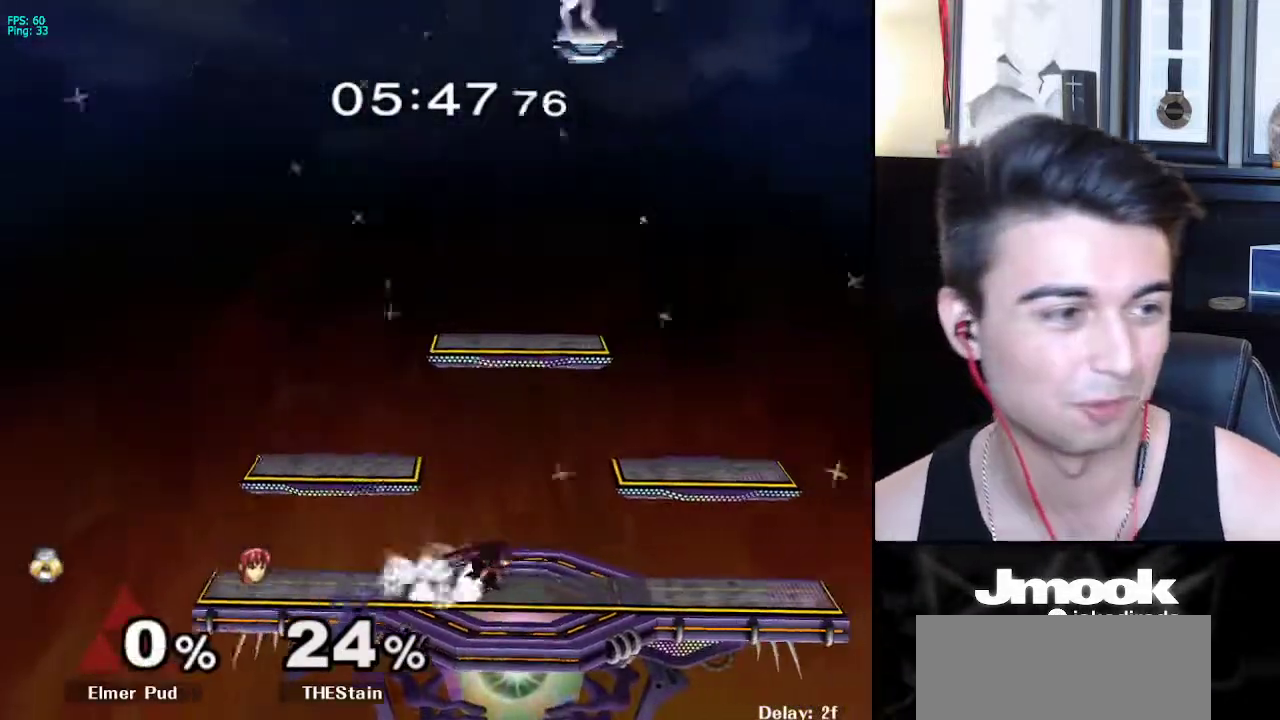
{"buttons": [], "left_stick": "center", "right_stick": "center", "events": []}
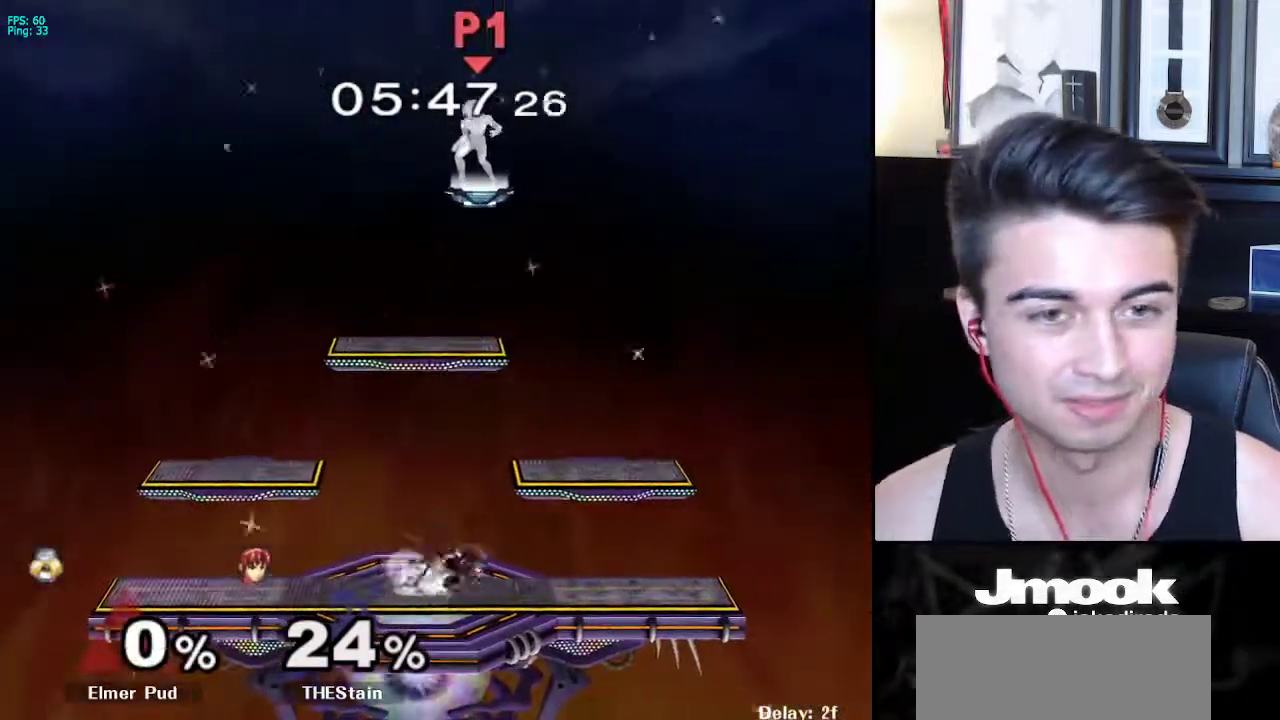
{"buttons": [], "left_stick": "down-left", "right_stick": "center", "events": [[350, "left_stick", "down"], [500, "left_stick", "down-left"]]}
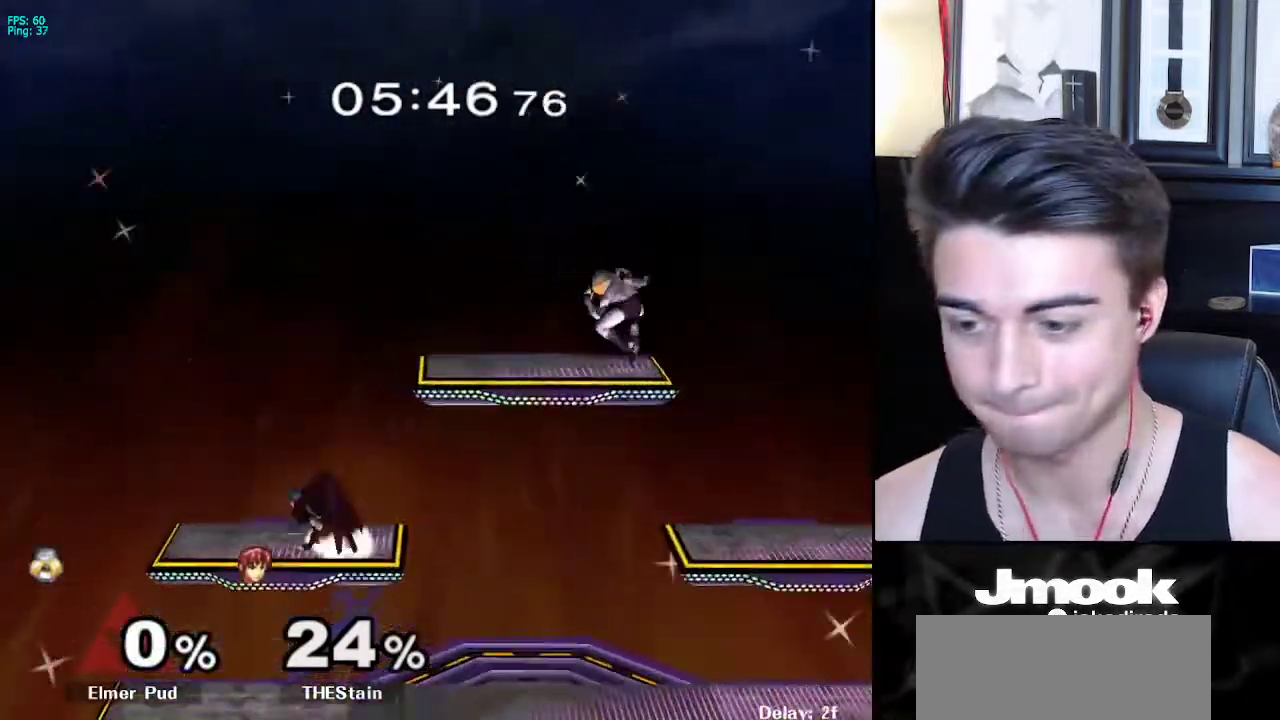
{"buttons": ["B"], "left_stick": "center", "right_stick": "center", "events": [[200, "left_stick", "center"], [250, "B", "down"]]}
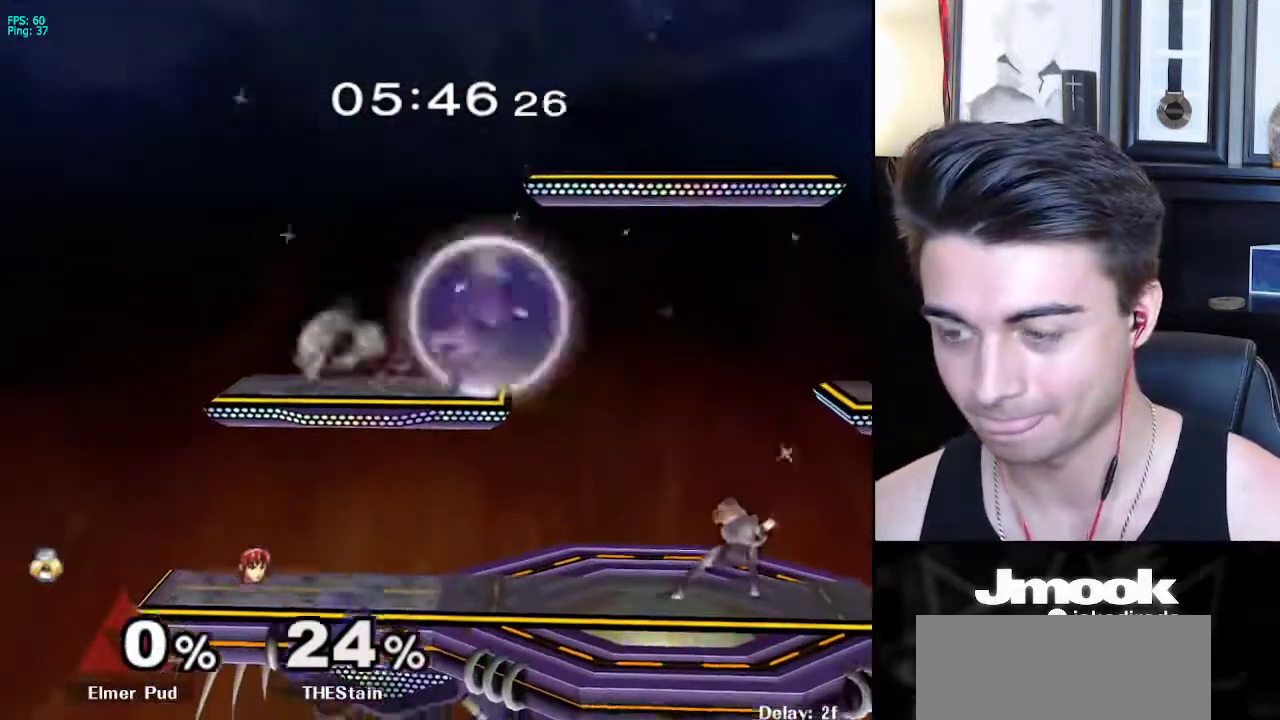
{"buttons": ["X"], "left_stick": "left", "right_stick": "center", "events": [[283, "Z", "down"], [333, "B", "up"], [367, "Z", "up"], [433, "X", "down"], [500, "left_stick", "left"]]}
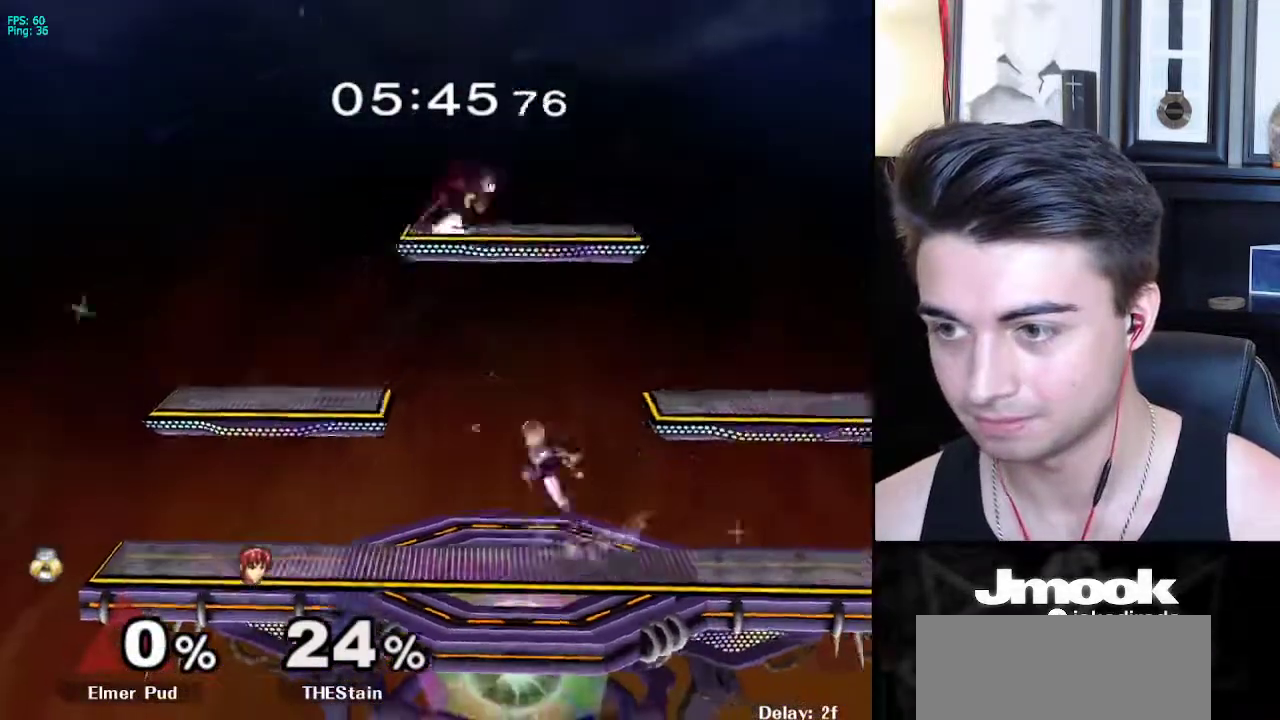
{"buttons": [], "left_stick": "center", "right_stick": "center", "events": [[33, "X", "up"], [83, "left_stick", "center"], [283, "X", "down"], [283, "left_stick", "up-right"], [333, "X", "up"], [367, "left_stick", "center"]]}
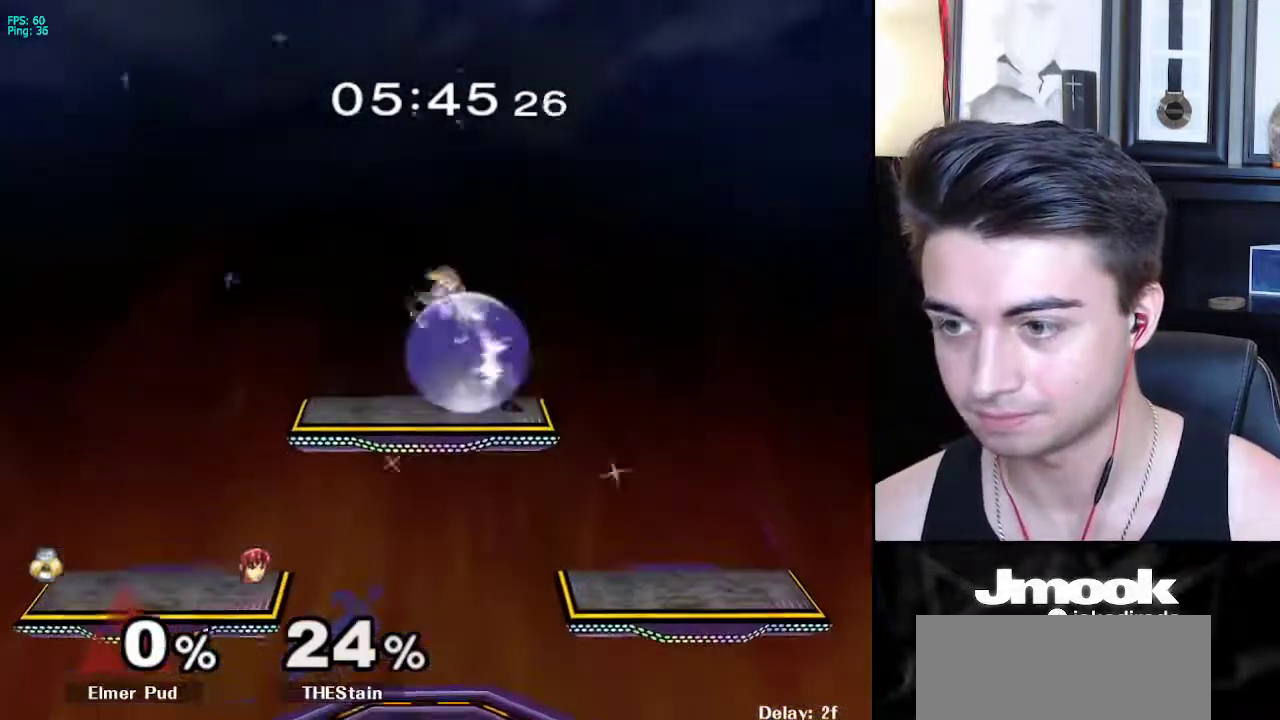
{"buttons": ["L1"], "left_stick": "right", "right_stick": "center", "events": [[183, "A", "down"], [300, "left_stick", "down"], [350, "A", "up"], [400, "L1", "down"], [400, "left_stick", "right"]]}
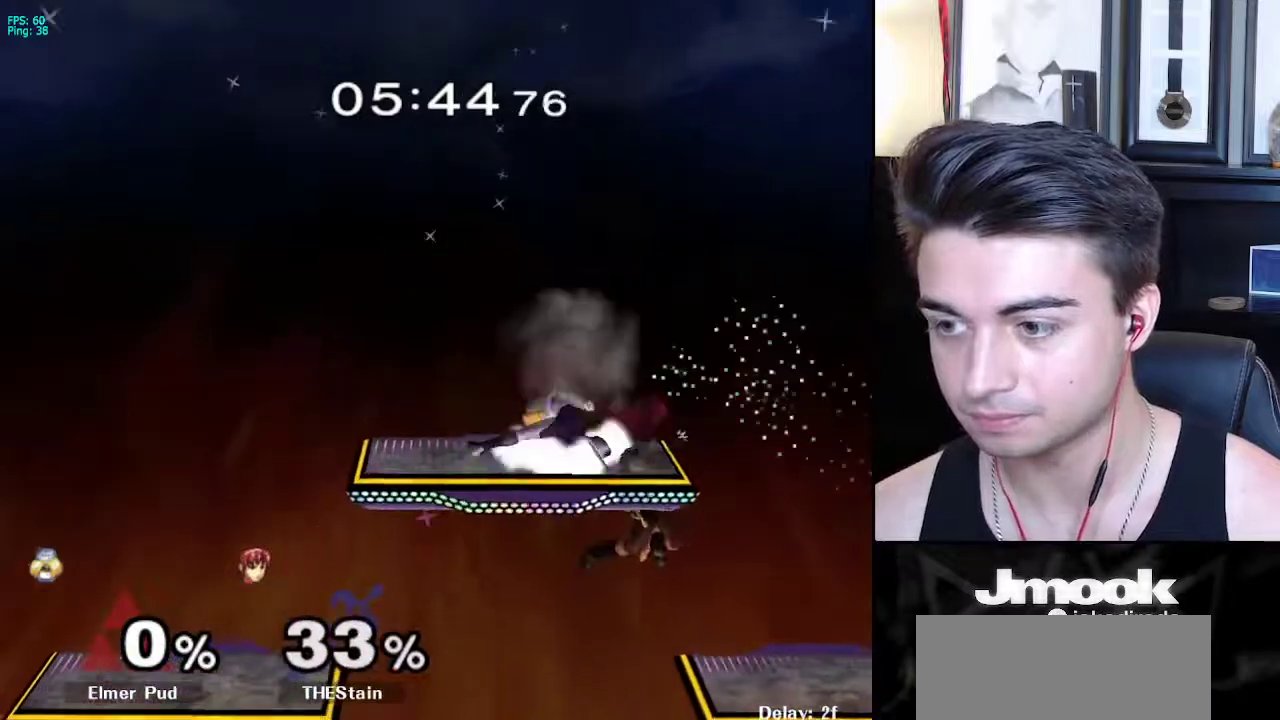
{"buttons": [], "left_stick": "down-right", "right_stick": "center", "events": [[333, "left_stick", "down-right"], [483, "L1", "up"]]}
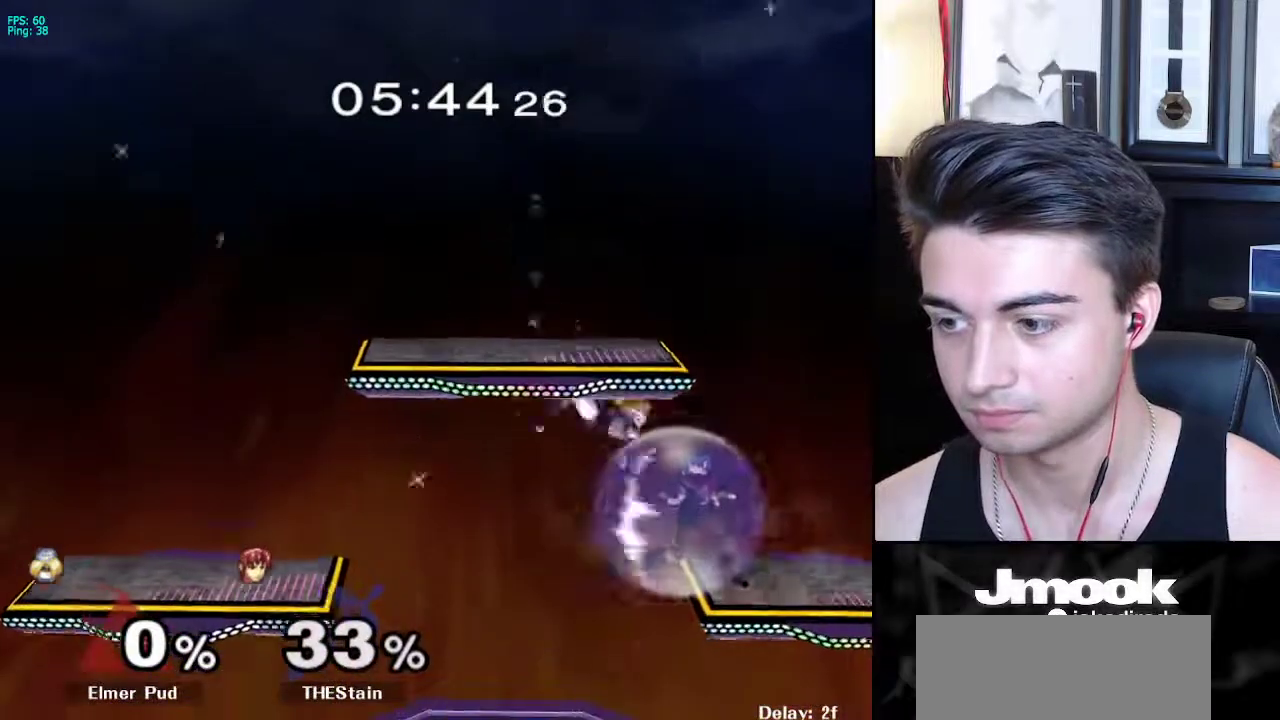
{"buttons": [], "left_stick": "up", "right_stick": "center", "events": [[67, "right_stick", "right"], [200, "left_stick", "right"], [300, "right_stick", "center"], [317, "L1", "down"], [433, "L1", "up"], [433, "left_stick", "up"]]}
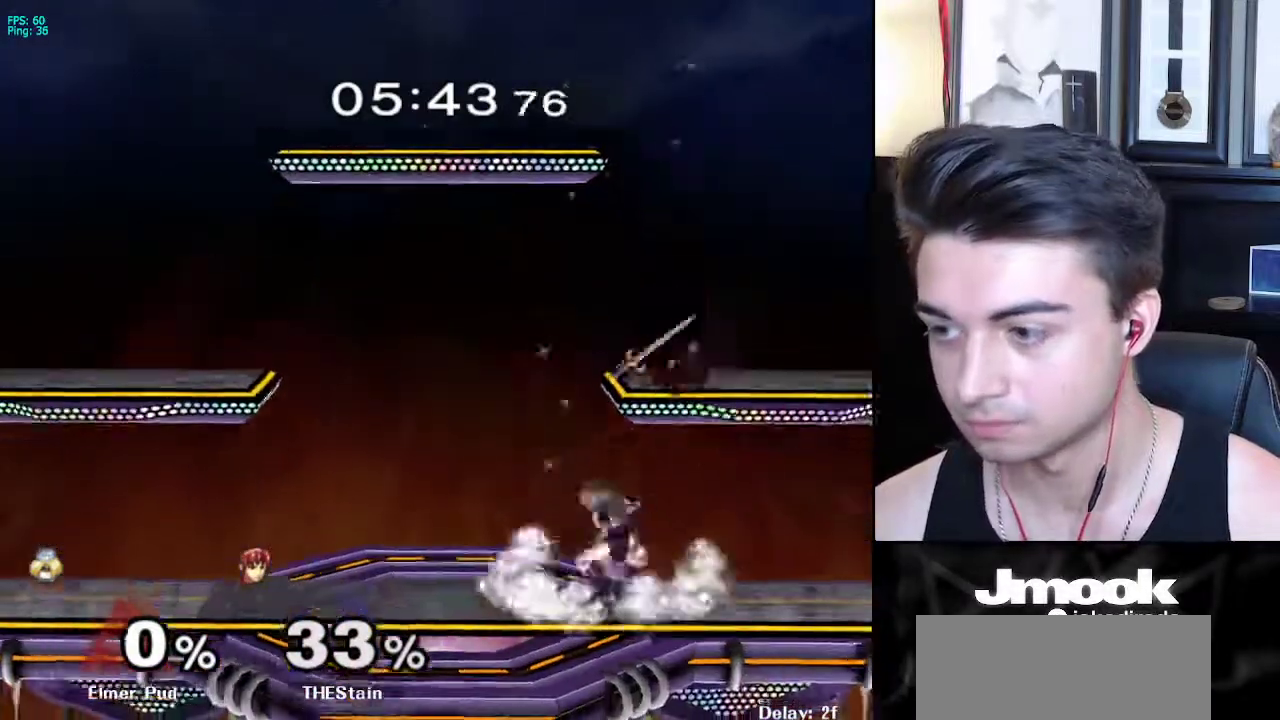
{"buttons": [], "left_stick": "center", "right_stick": "center", "events": [[17, "A", "down"], [117, "A", "up"], [167, "left_stick", "down-right"], [367, "left_stick", "center"]]}
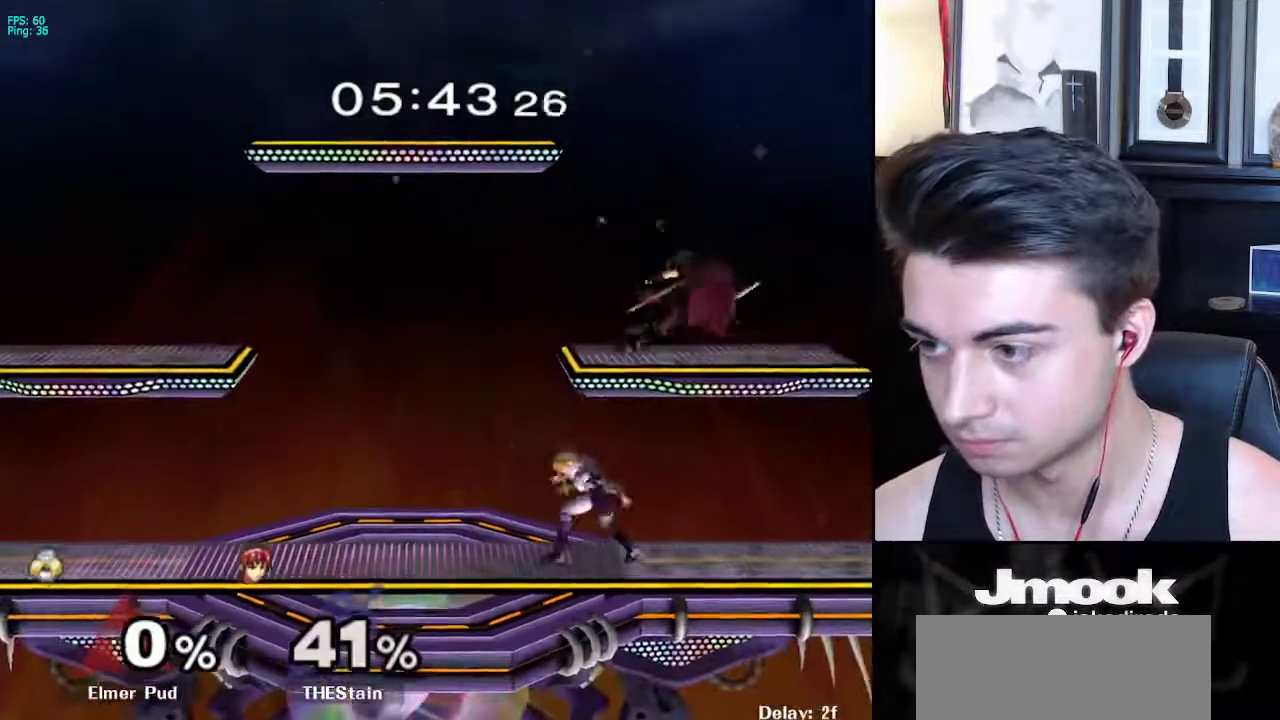
{"buttons": [], "left_stick": "left", "right_stick": "center", "events": [[67, "X", "down"], [317, "X", "up"], [317, "left_stick", "left"]]}
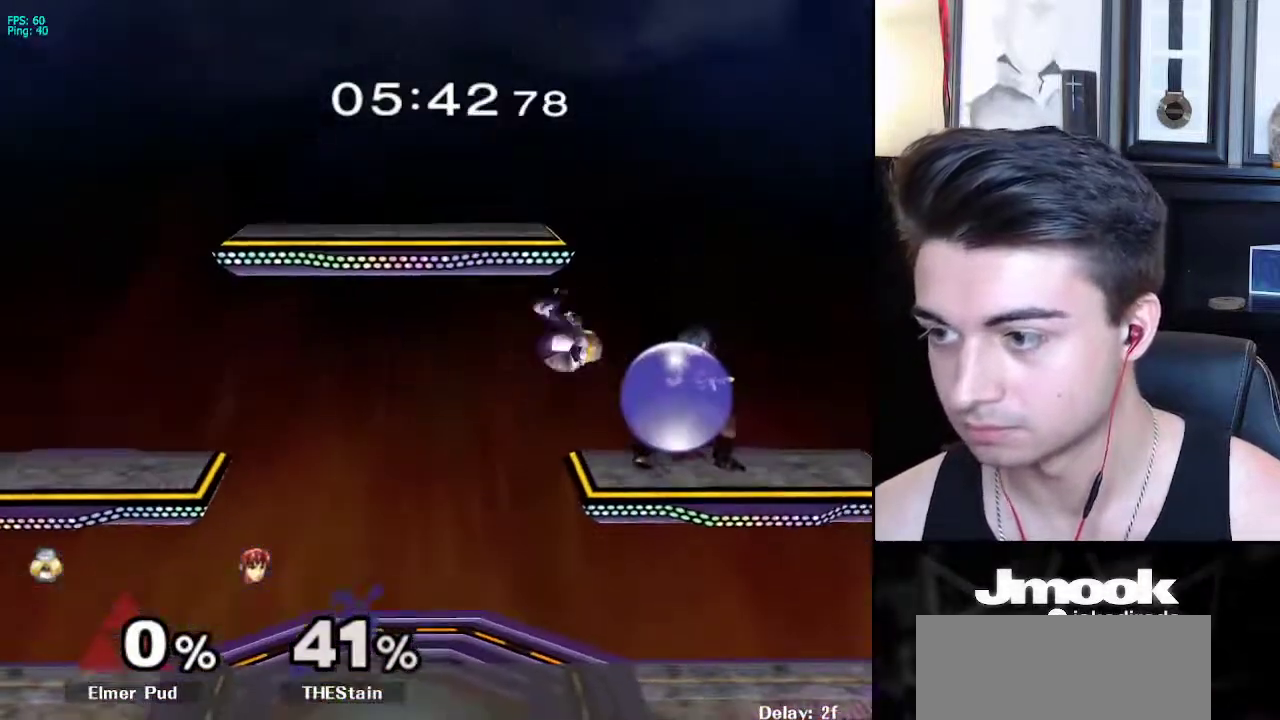
{"buttons": [], "left_stick": "right", "right_stick": "center", "events": [[67, "right_stick", "right"], [83, "left_stick", "down"], [133, "left_stick", "down-left"], [300, "L1", "down"], [300, "right_stick", "center"], [367, "left_stick", "center"], [400, "L1", "up"], [483, "left_stick", "right"]]}
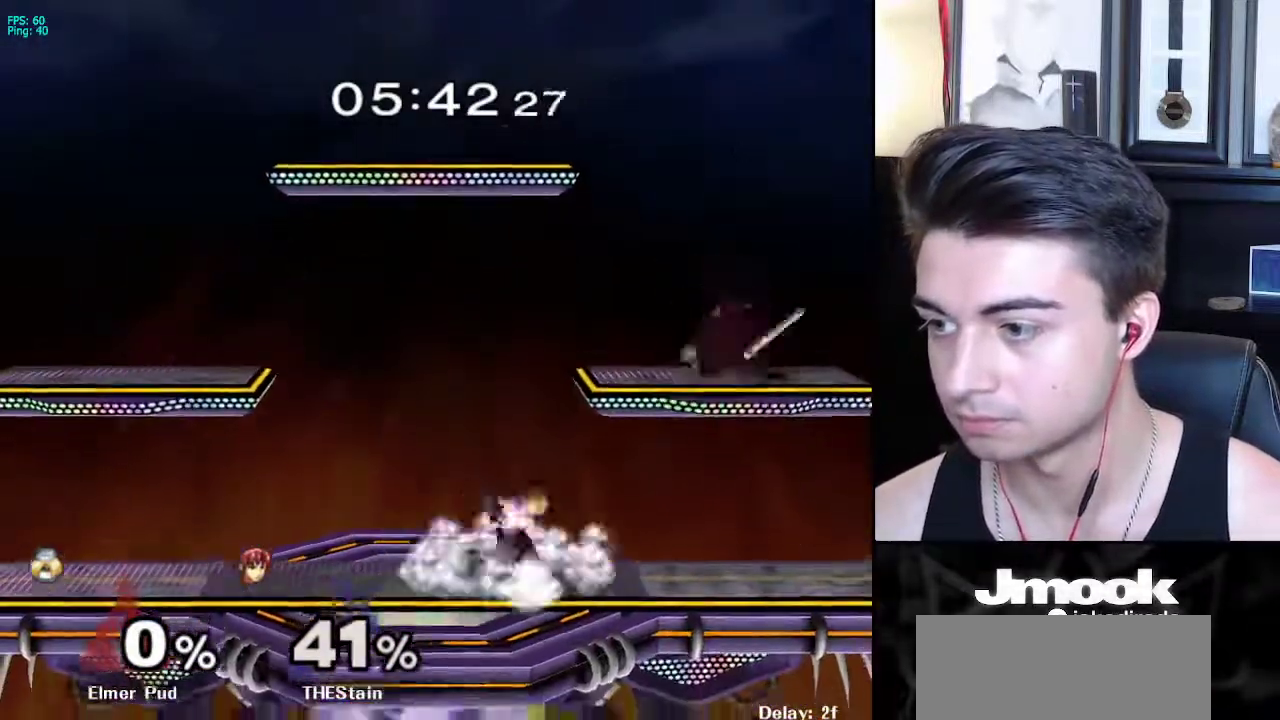
{"buttons": [], "left_stick": "down-right", "right_stick": "center", "events": [[33, "X", "down"], [83, "R1", "down"], [100, "left_stick", "down-left"], [133, "X", "up"], [200, "left_stick", "right"], [233, "R1", "up"], [300, "left_stick", "down-right"], [417, "A", "down"], [500, "A", "up"]]}
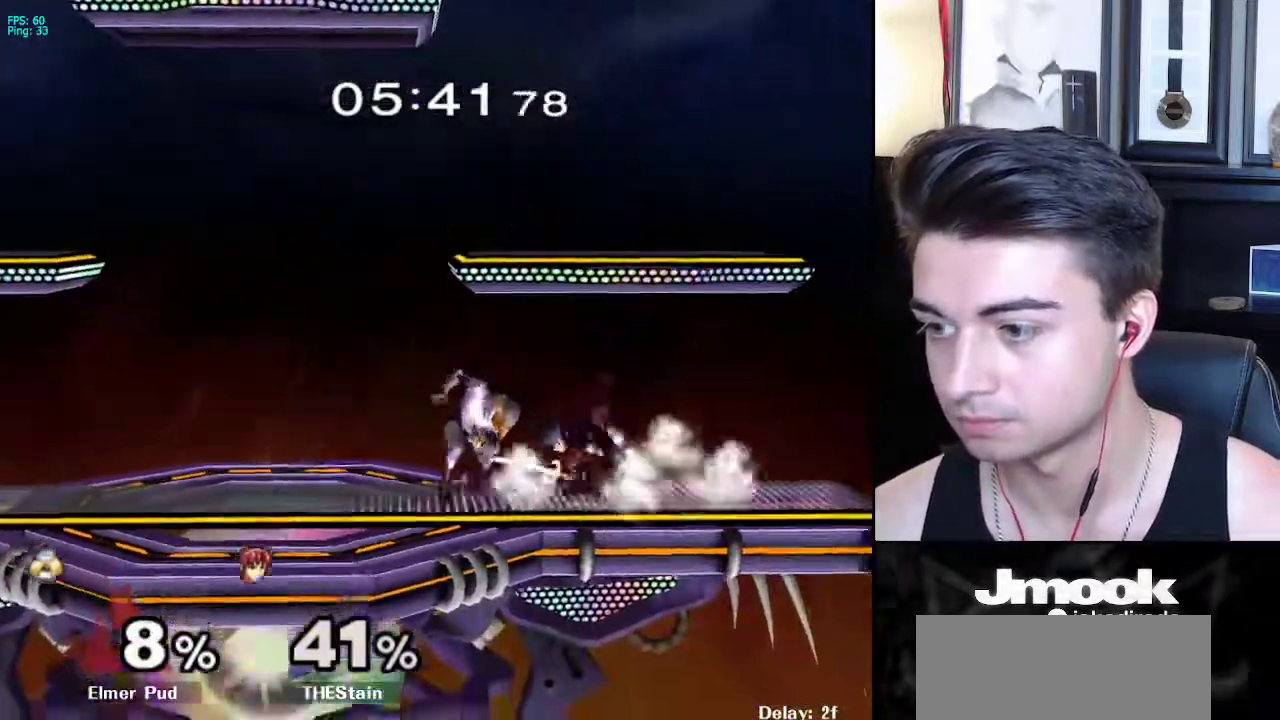
{"buttons": [], "left_stick": "down-right", "right_stick": "center", "events": [[183, "A", "down"], [300, "A", "up"]]}
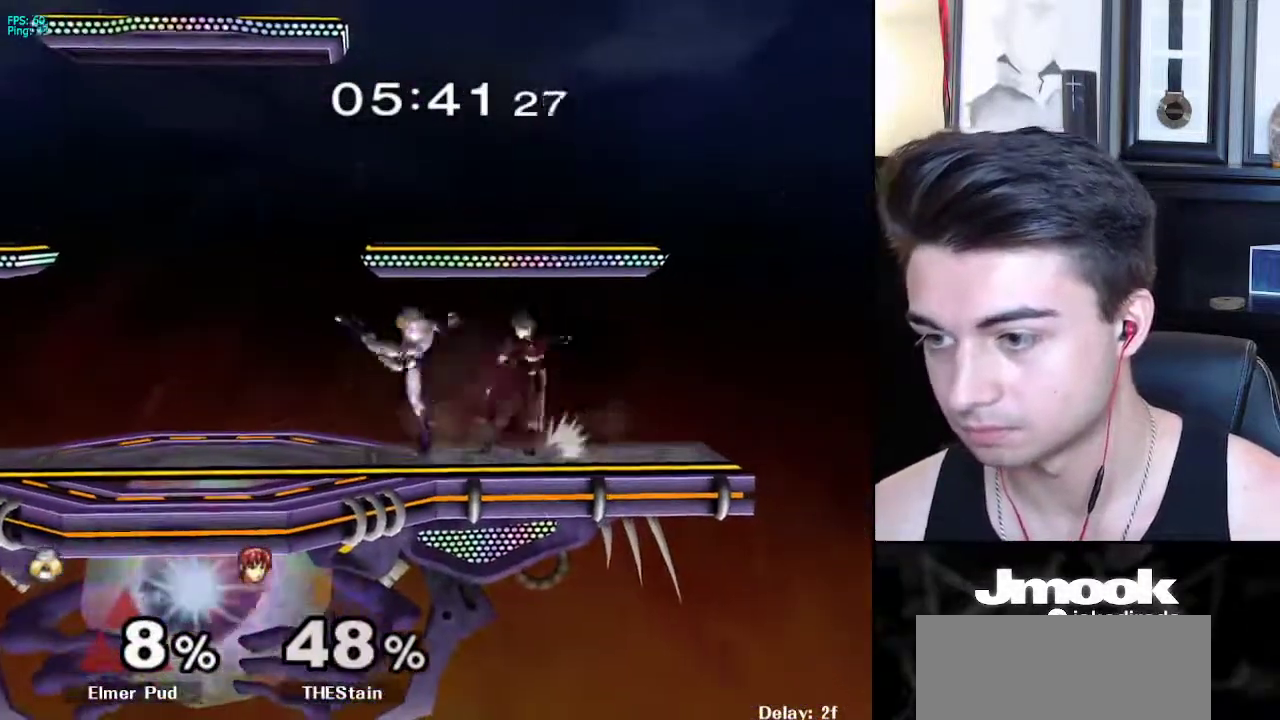
{"buttons": ["X"], "left_stick": "left", "right_stick": "center", "events": [[83, "left_stick", "down"], [350, "X", "down"], [400, "A", "down"], [400, "X", "up"], [417, "left_stick", "left"], [483, "A", "up"], [483, "X", "down"]]}
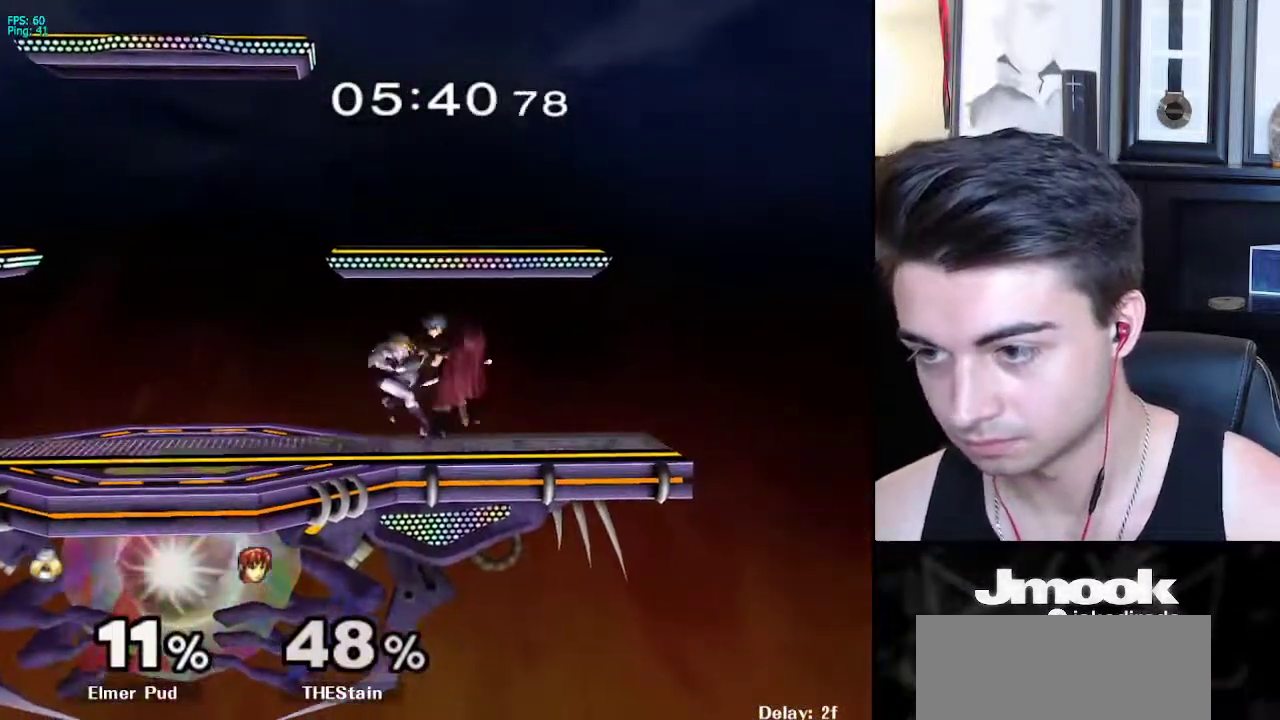
{"buttons": [], "left_stick": "left", "right_stick": "center", "events": [[33, "A", "down"], [33, "X", "up"], [50, "A", "up"], [50, "B", "down"], [83, "A", "down"], [100, "B", "up"], [117, "A", "up"], [117, "X", "down"], [150, "A", "down"], [150, "X", "up"], [167, "A", "up"], [167, "B", "down"], [200, "A", "down"], [233, "A", "up"], [233, "X", "down"], [267, "A", "down"], [267, "X", "up"], [350, "A", "up"], [350, "X", "down"], [383, "A", "down"], [383, "X", "up"], [400, "A", "up"], [433, "A", "down"], [450, "B", "up"], [500, "A", "up"]]}
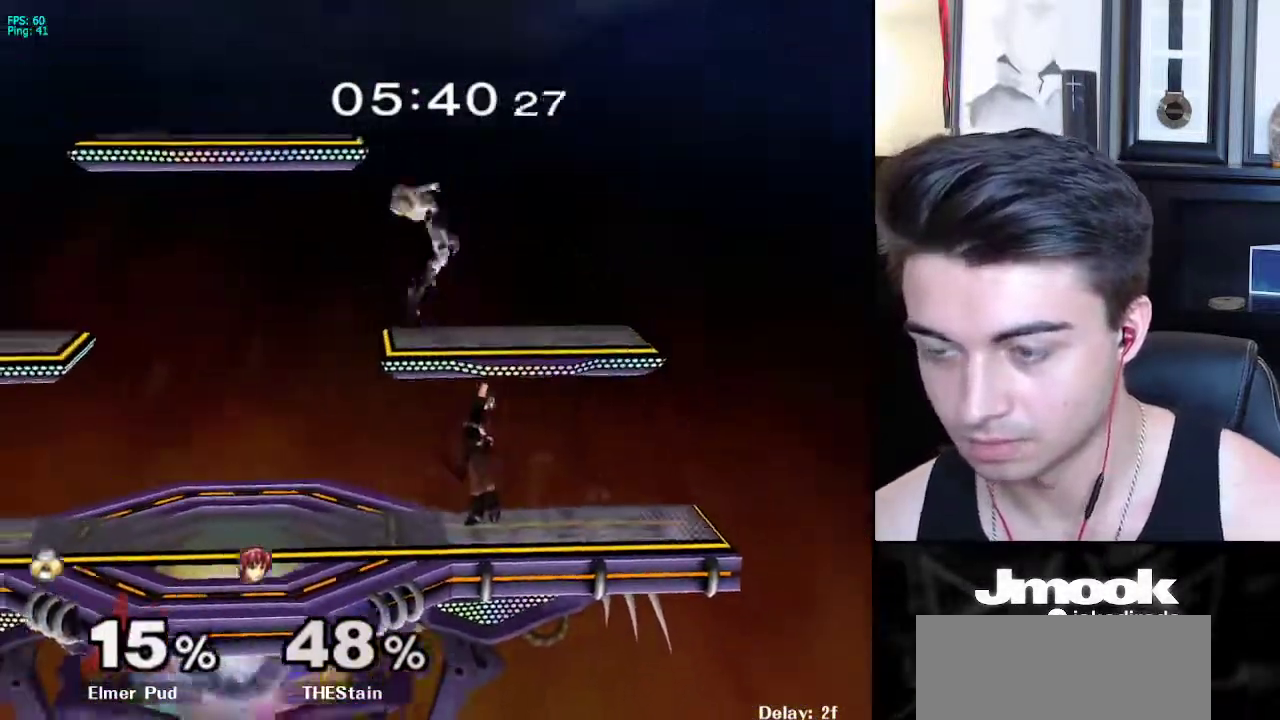
{"buttons": ["X"], "left_stick": "center", "right_stick": "center", "events": [[233, "R1", "down"], [250, "left_stick", "center"], [283, "R1", "up"], [483, "X", "down"]]}
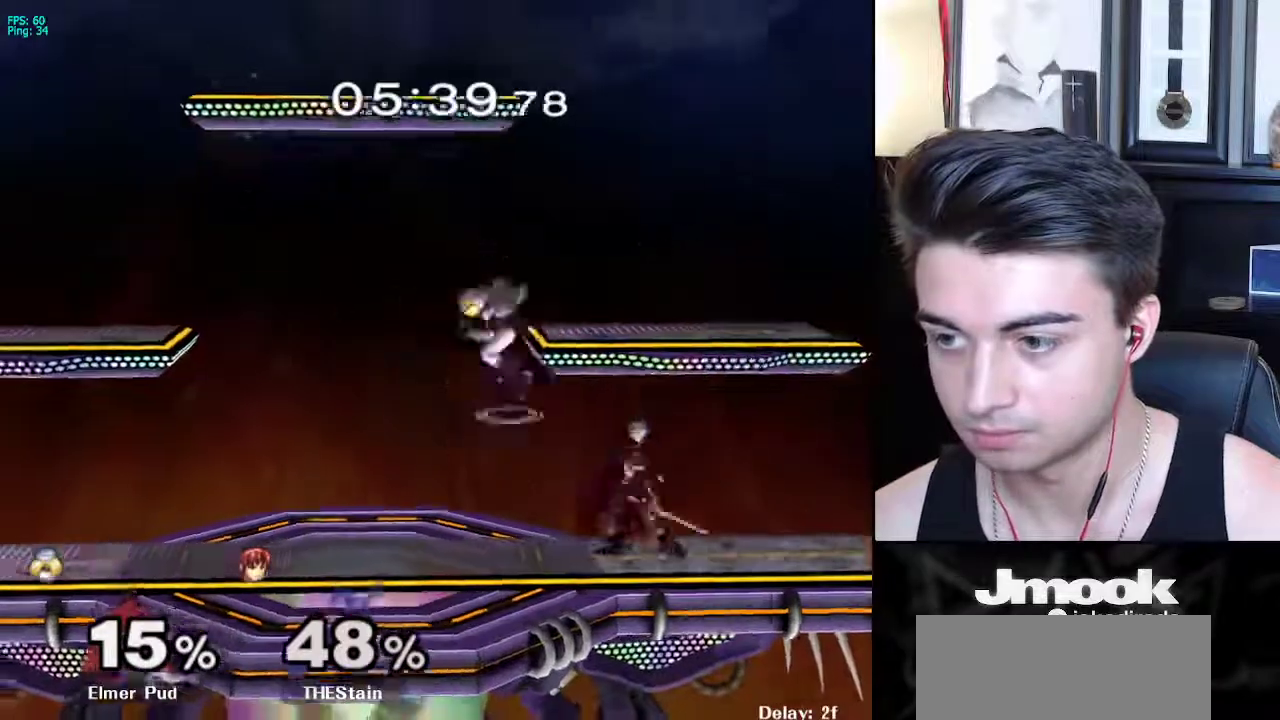
{"buttons": [], "left_stick": "down", "right_stick": "center", "events": [[50, "X", "up"], [150, "left_stick", "left"], [467, "left_stick", "down"]]}
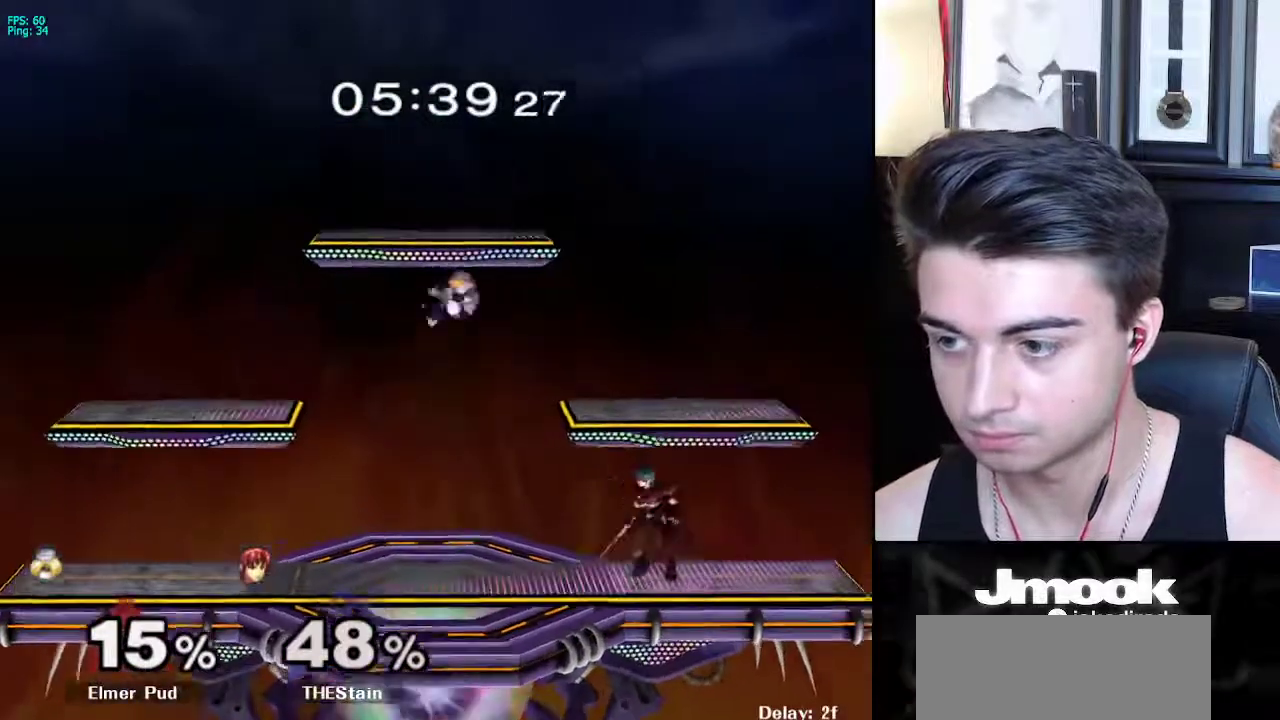
{"buttons": ["L1"], "left_stick": "right", "right_stick": "center", "events": [[83, "left_stick", "right"], [100, "right_stick", "right"], [200, "L1", "down"], [217, "right_stick", "center"], [250, "left_stick", "center"], [300, "L1", "up"], [383, "left_stick", "left"], [467, "left_stick", "right"], [500, "L1", "down"]]}
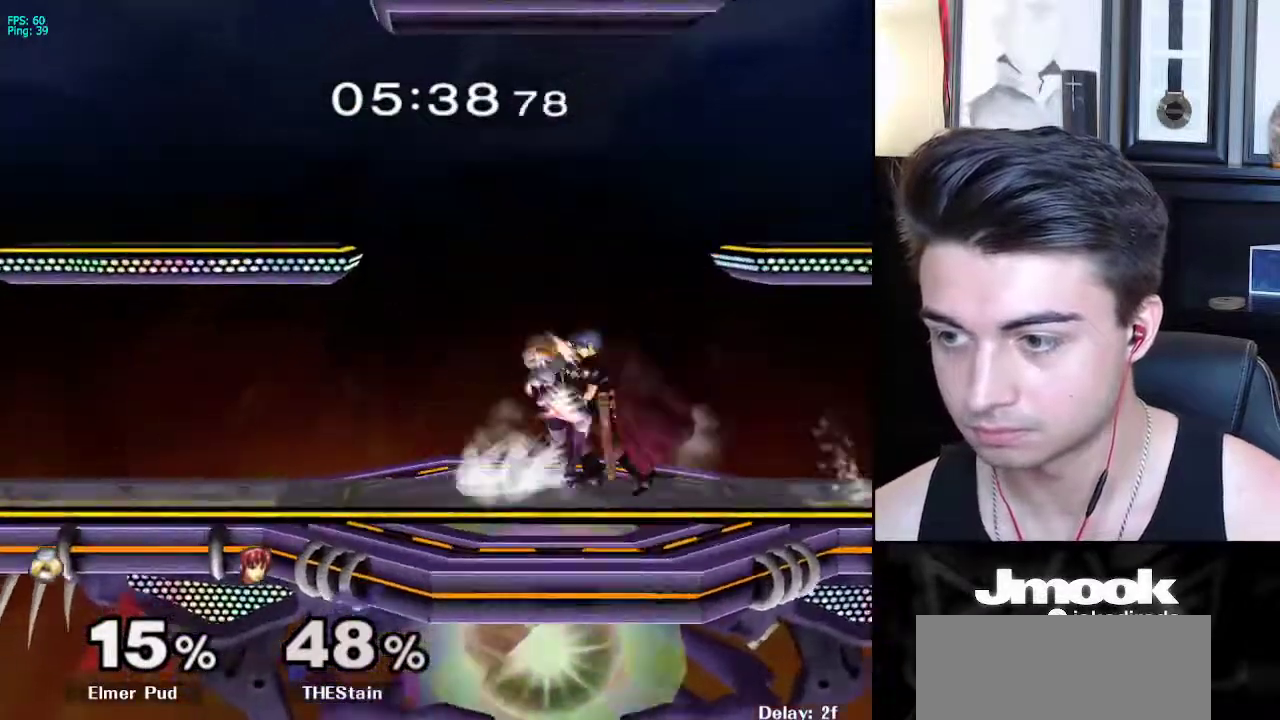
{"buttons": [], "left_stick": "center", "right_stick": "center", "events": [[17, "left_stick", "center"], [350, "L1", "up"]]}